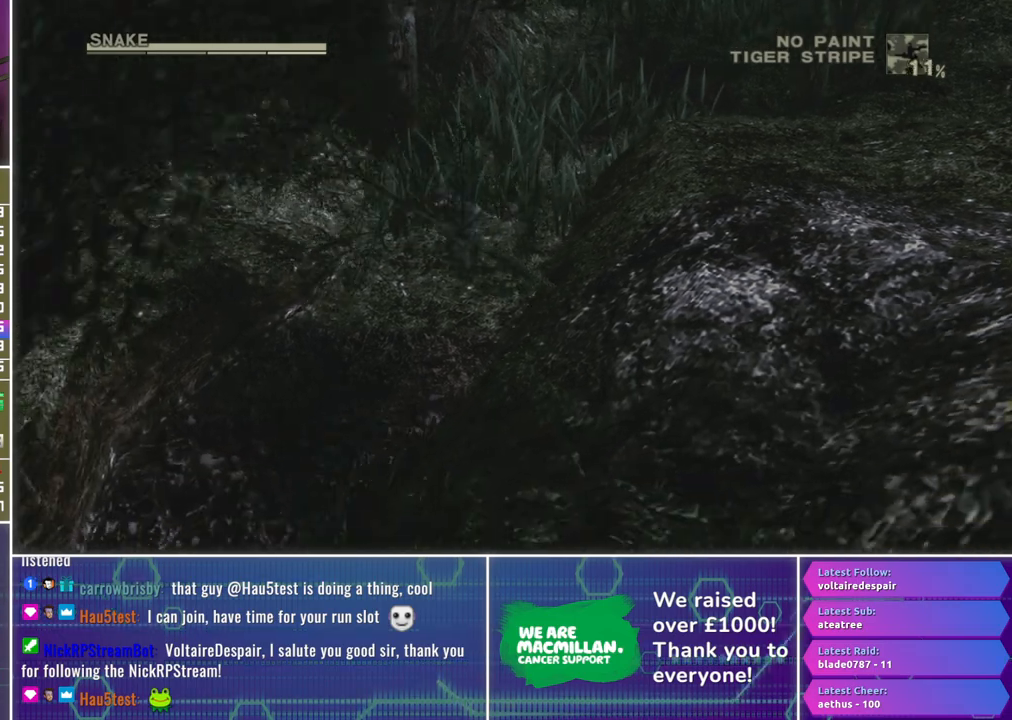
Gameplay with a controller (Xbox layout); each line is a JSON object with the inputs held at the frame after it. "events" lists button and stick changes between this image and that frame as [ms after this image, input, new state], when the widget could be followed in between.
{"buttons": [], "left_stick": "down-left", "right_stick": "down", "events": []}
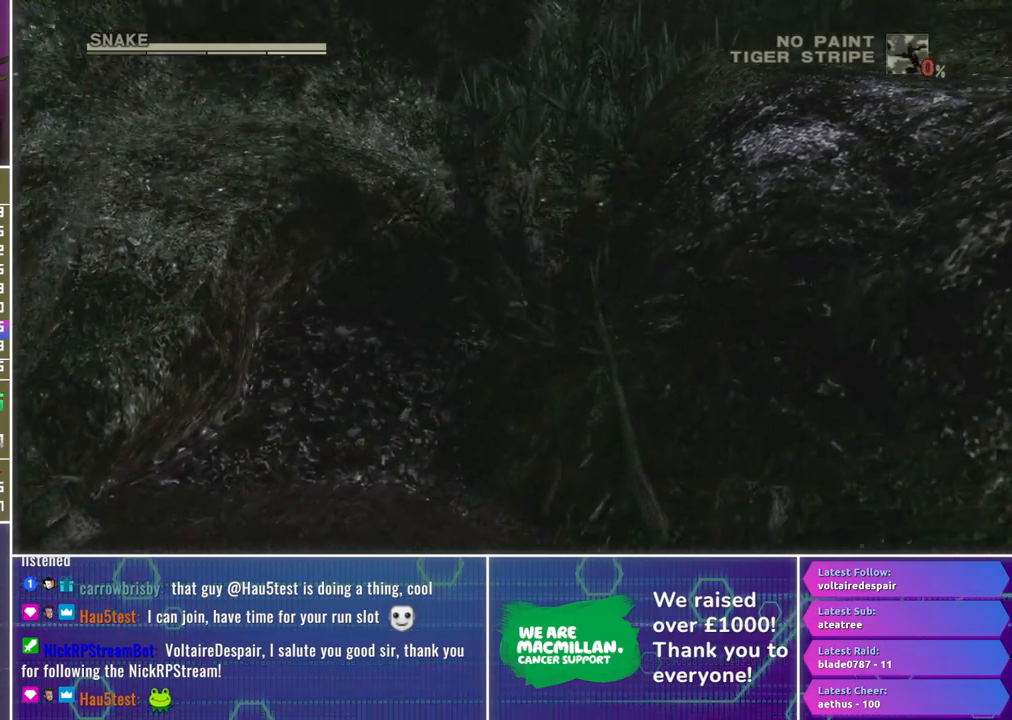
{"buttons": [], "left_stick": "down", "right_stick": "down", "events": [[83, "left_stick", "down"]]}
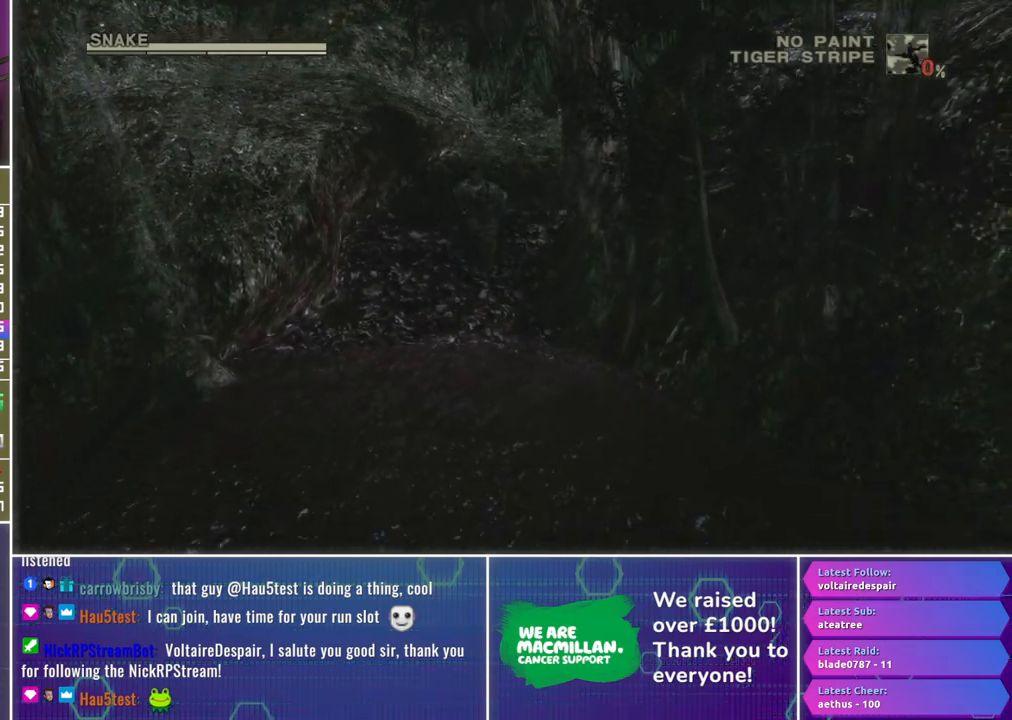
{"buttons": [], "left_stick": "down", "right_stick": "down", "events": [[200, "A", "down"], [300, "A", "up"]]}
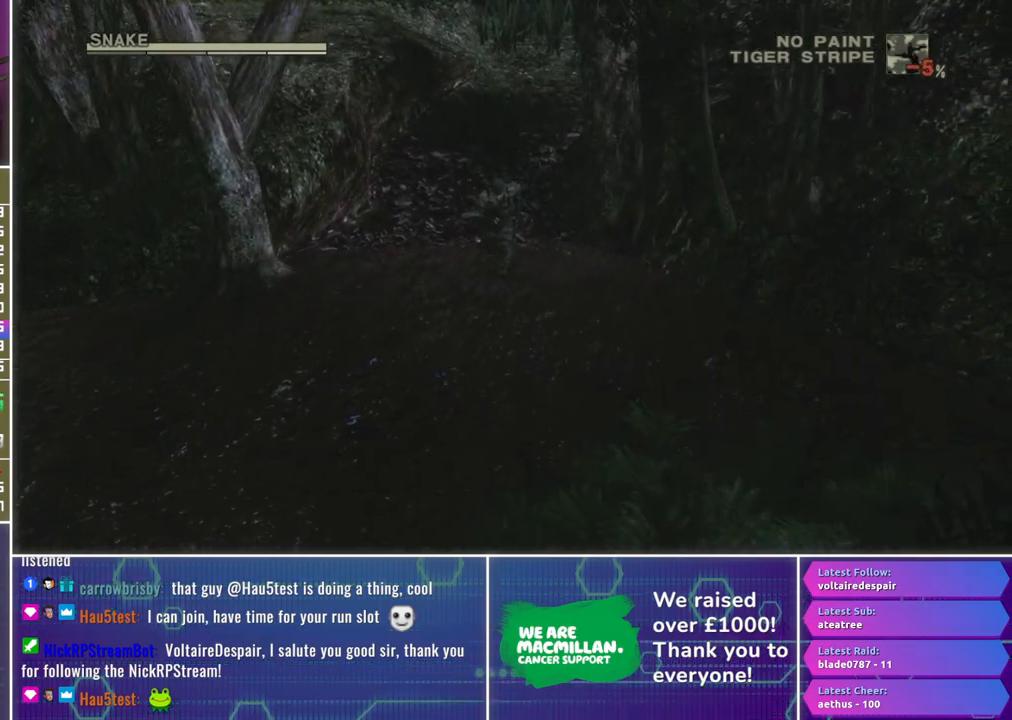
{"buttons": [], "left_stick": "down", "right_stick": "down", "events": []}
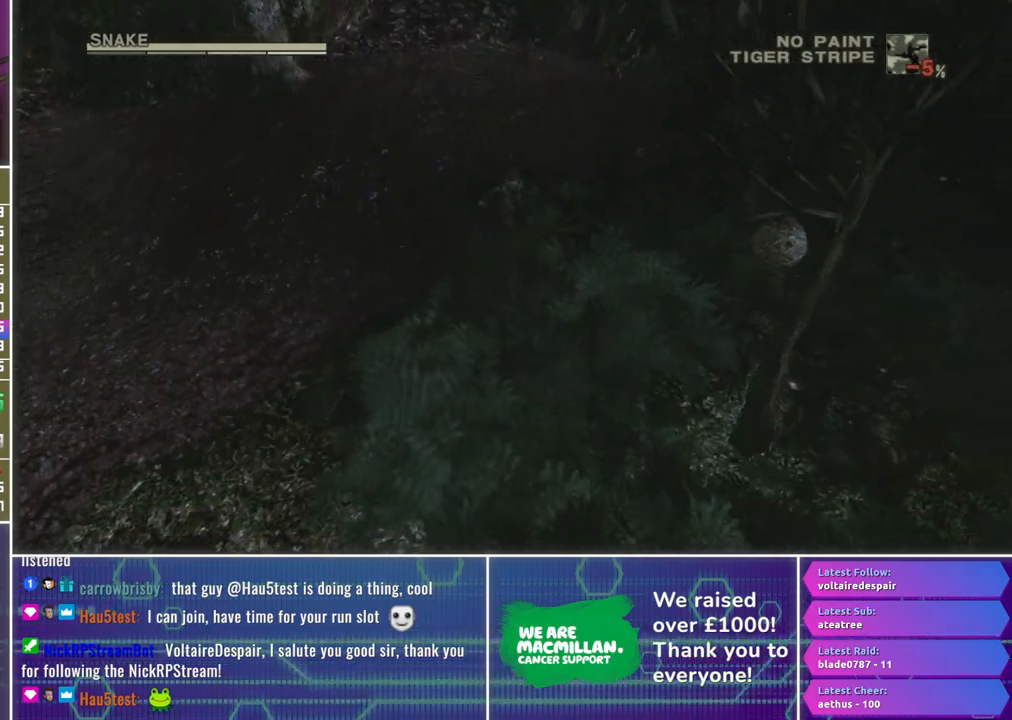
{"buttons": [], "left_stick": "down", "right_stick": "down", "events": []}
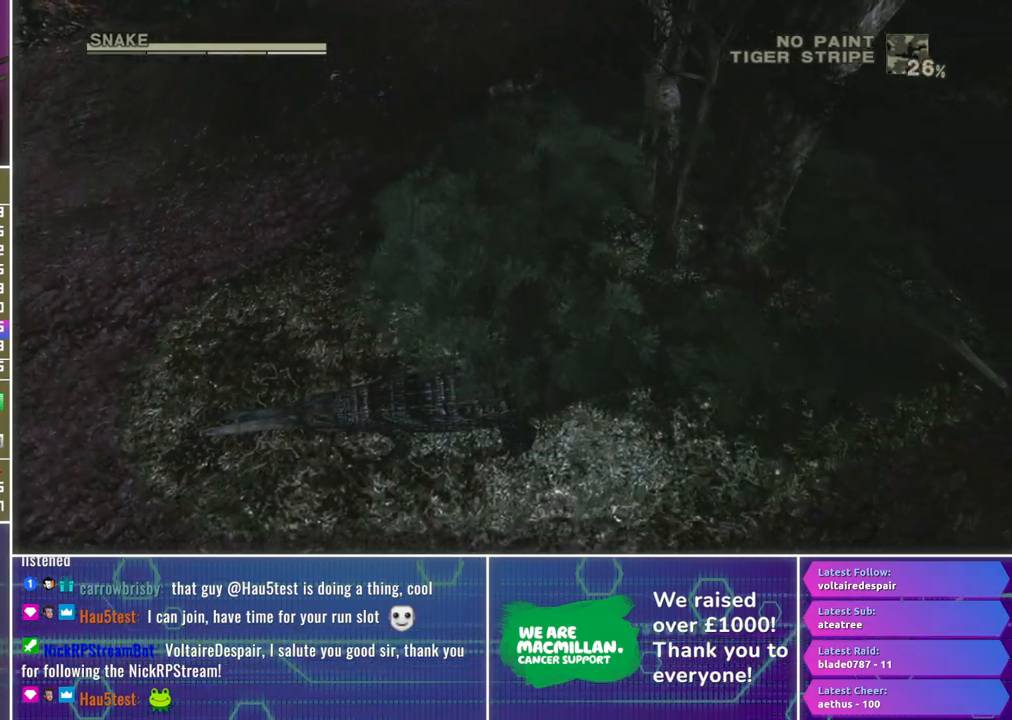
{"buttons": [], "left_stick": "down", "right_stick": "down", "events": []}
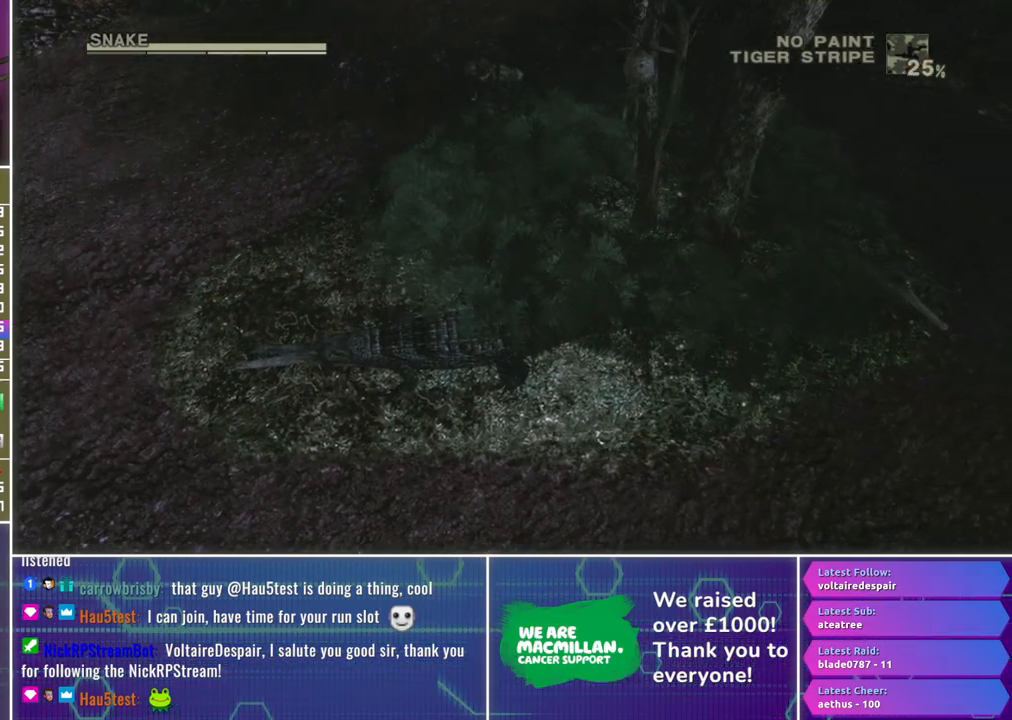
{"buttons": [], "left_stick": "down", "right_stick": "down", "events": []}
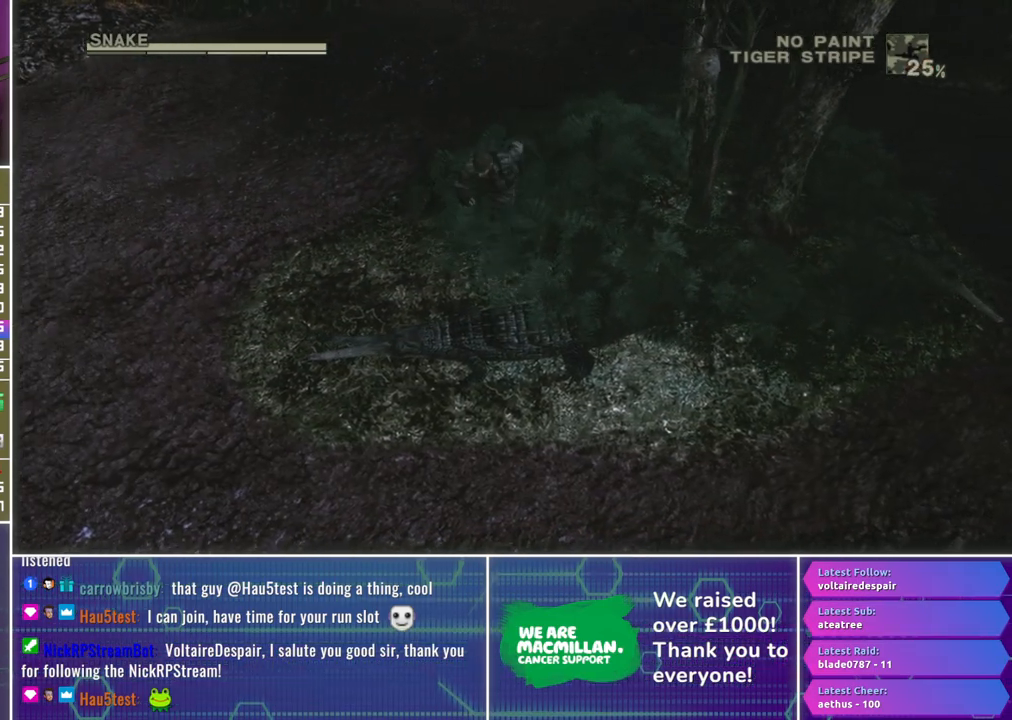
{"buttons": ["A"], "left_stick": "down", "right_stick": "down", "events": [[483, "A", "down"]]}
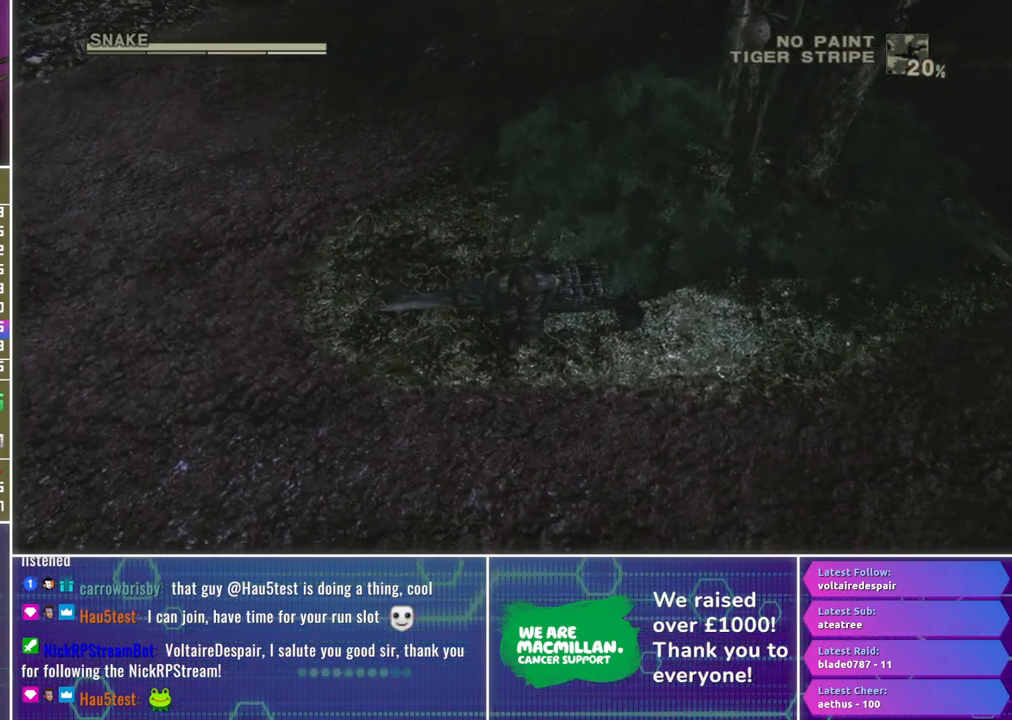
{"buttons": [], "left_stick": "down", "right_stick": "down", "events": [[100, "A", "up"]]}
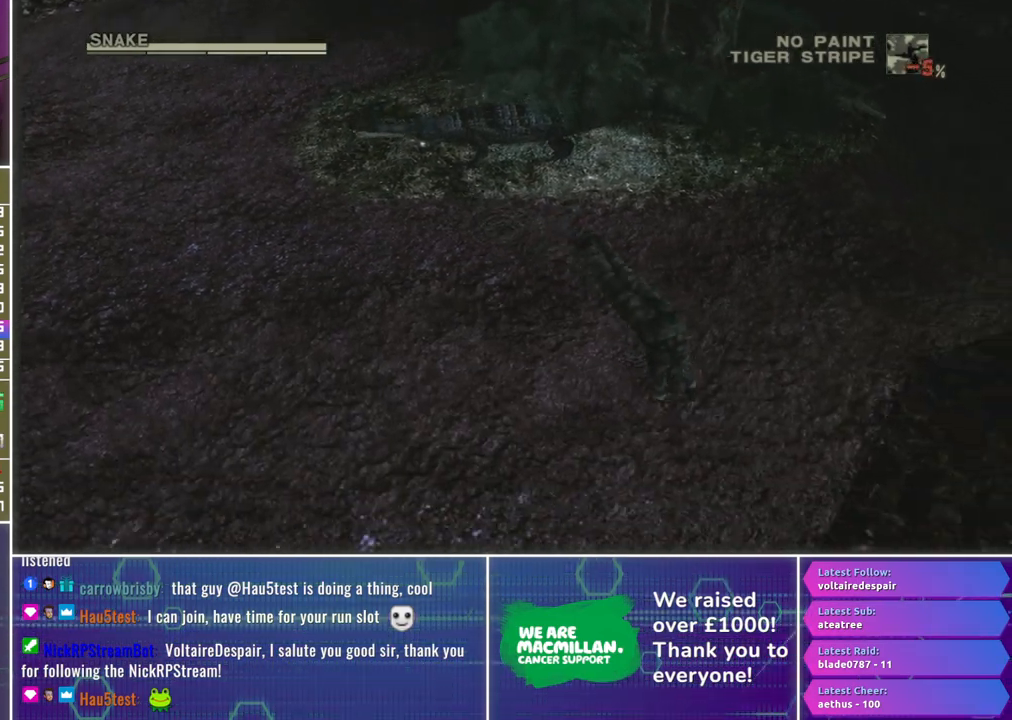
{"buttons": [], "left_stick": "down", "right_stick": "down", "events": []}
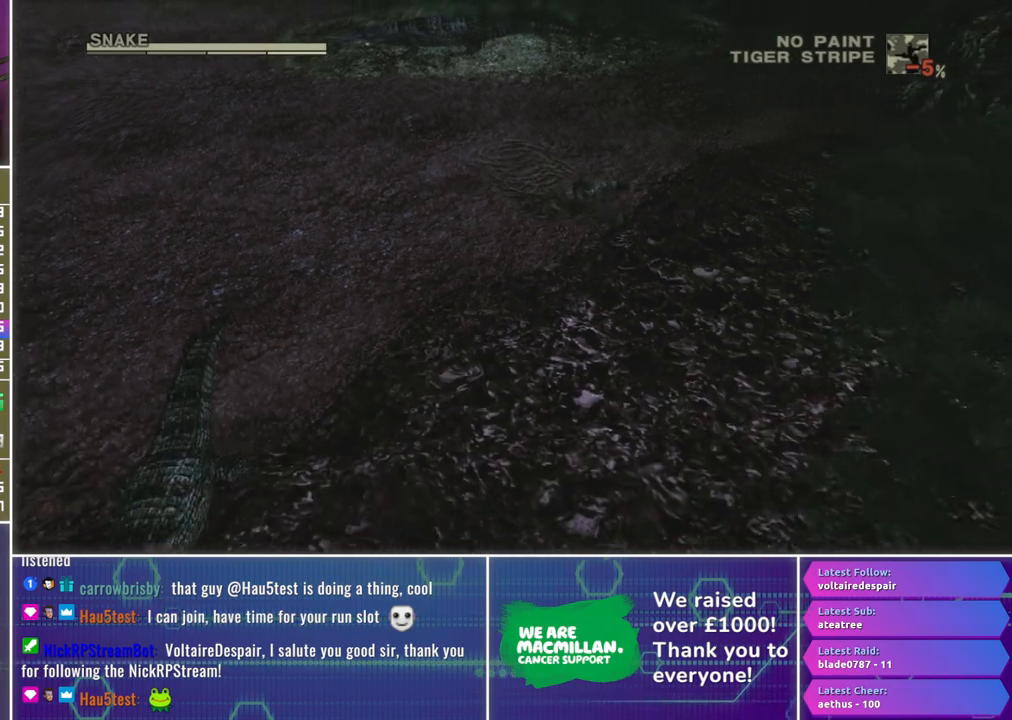
{"buttons": [], "left_stick": "down-left", "right_stick": "center", "events": [[317, "right_stick", "center"], [367, "left_stick", "down-left"]]}
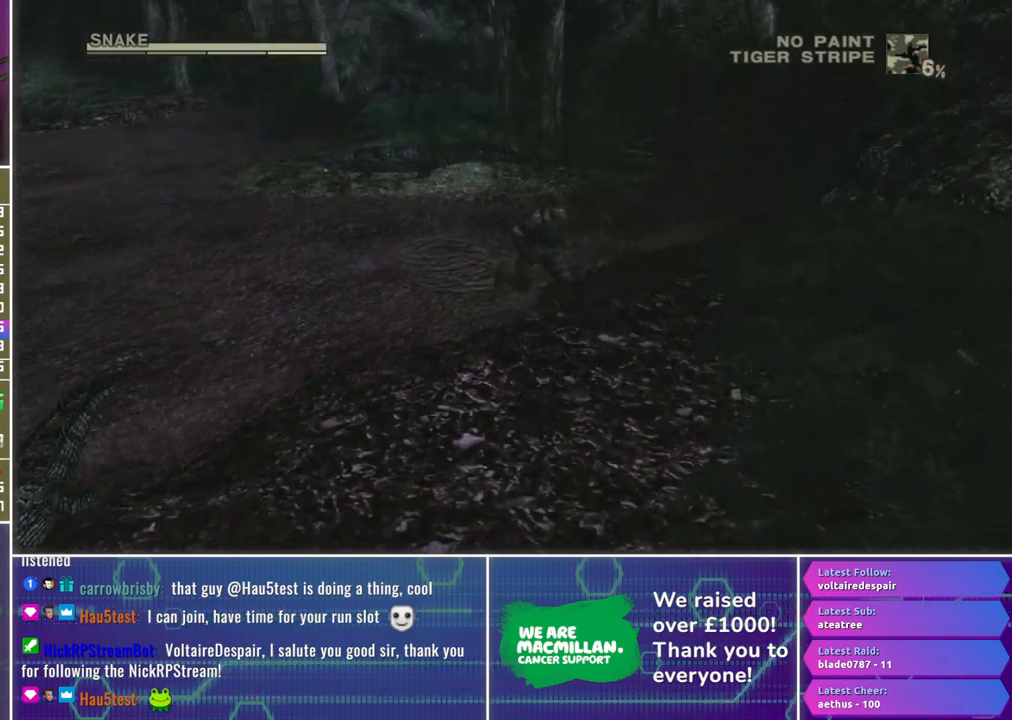
{"buttons": [], "left_stick": "down-left", "right_stick": "center", "events": []}
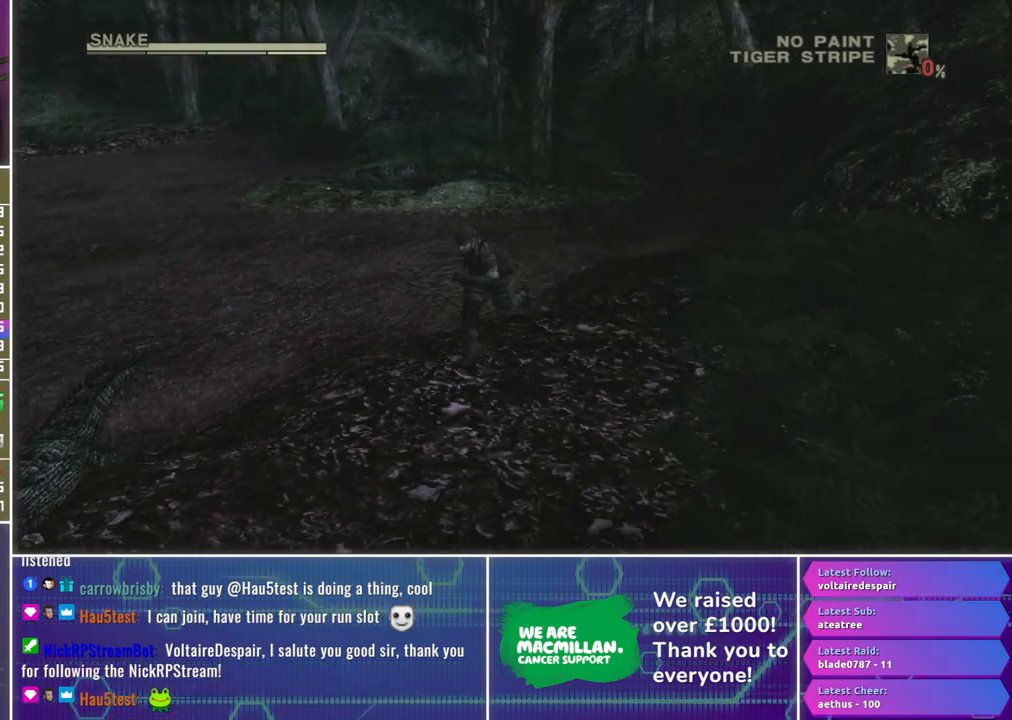
{"buttons": [], "left_stick": "down-left", "right_stick": "center", "events": []}
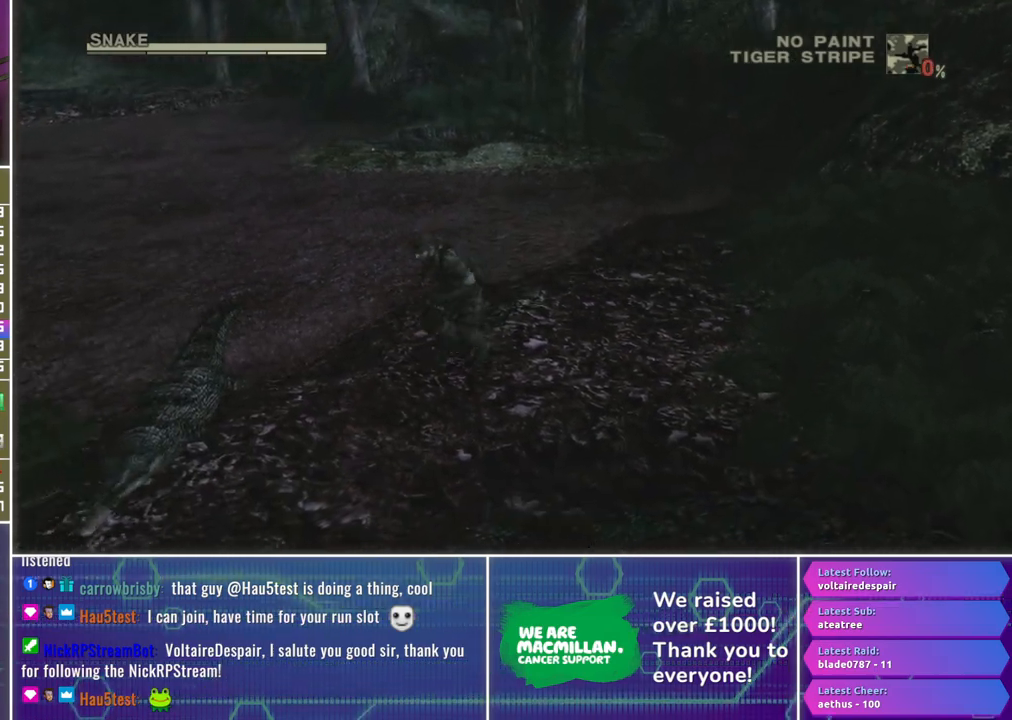
{"buttons": [], "left_stick": "left", "right_stick": "center", "events": [[300, "left_stick", "left"]]}
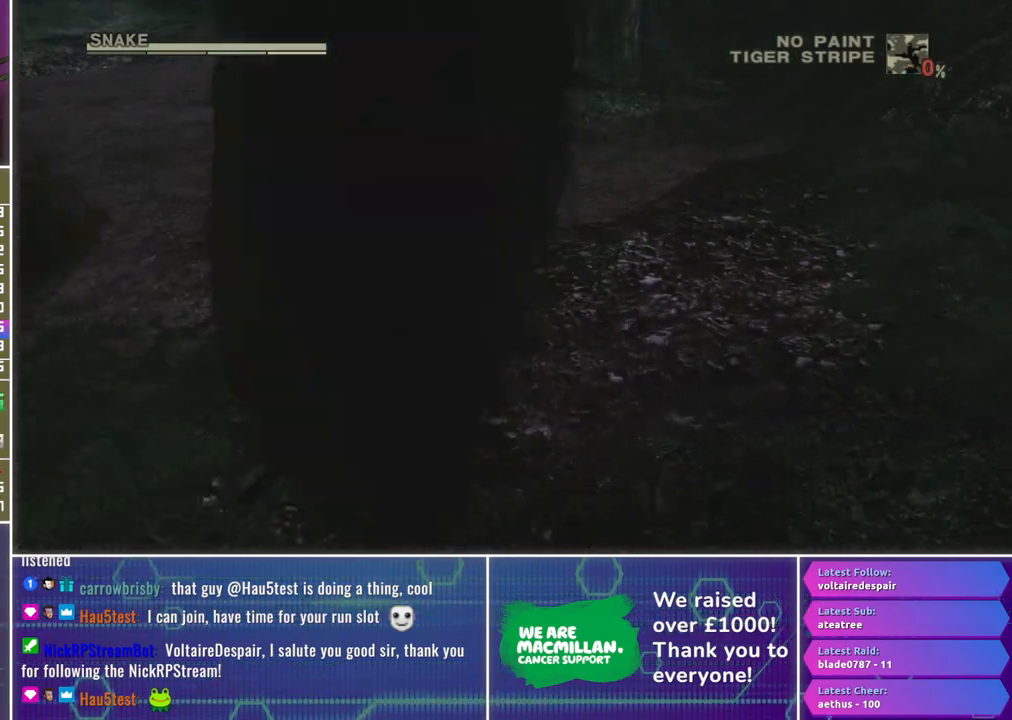
{"buttons": [], "left_stick": "left", "right_stick": "center", "events": []}
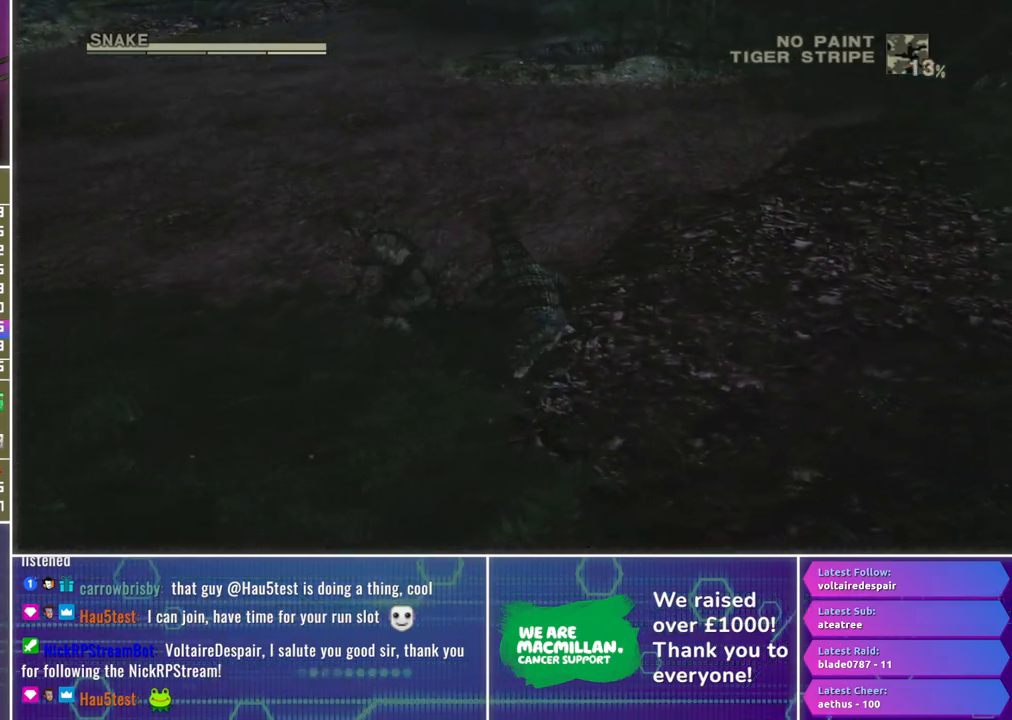
{"buttons": [], "left_stick": "left", "right_stick": "center", "events": []}
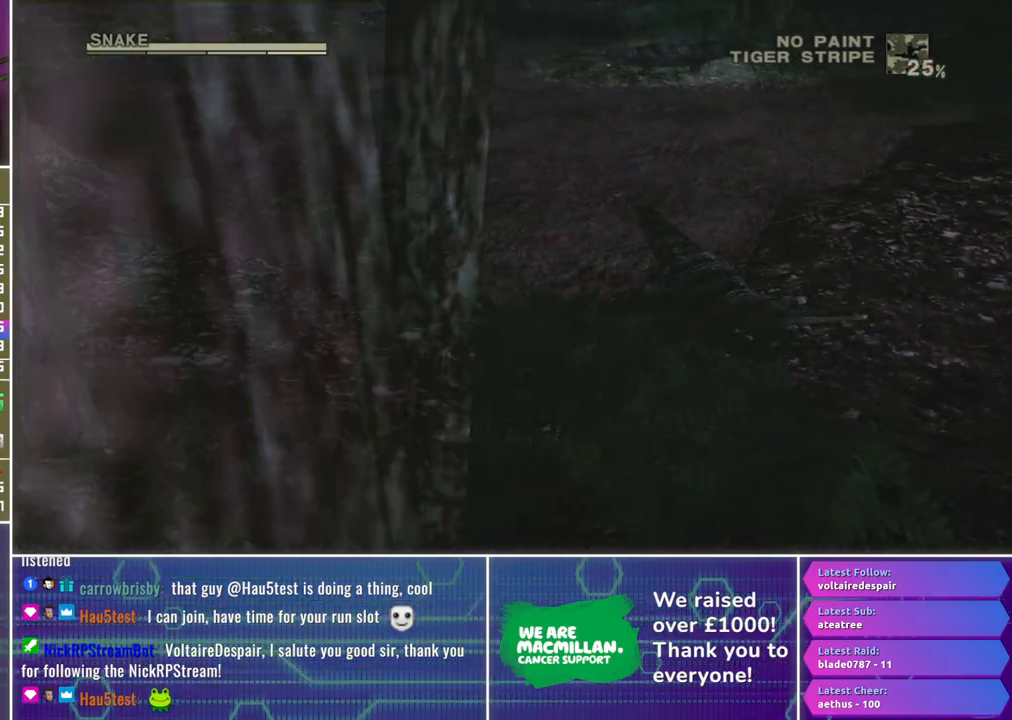
{"buttons": [], "left_stick": "left", "right_stick": "center", "events": []}
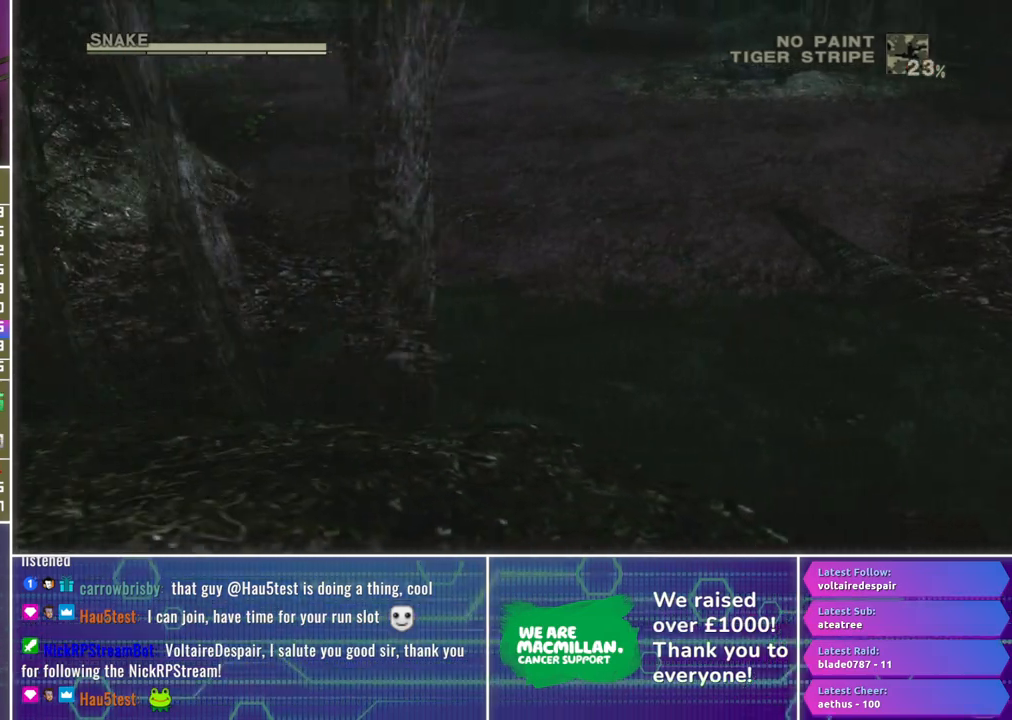
{"buttons": [], "left_stick": "down-left", "right_stick": "center", "events": [[483, "left_stick", "down-left"]]}
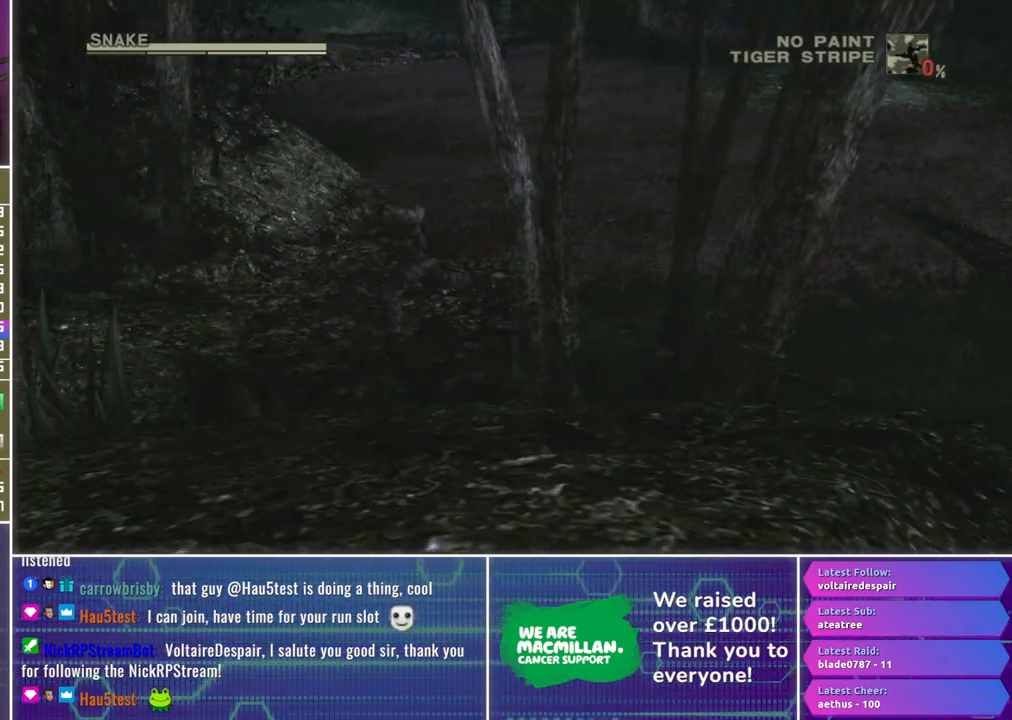
{"buttons": [], "left_stick": "down-left", "right_stick": "center", "events": []}
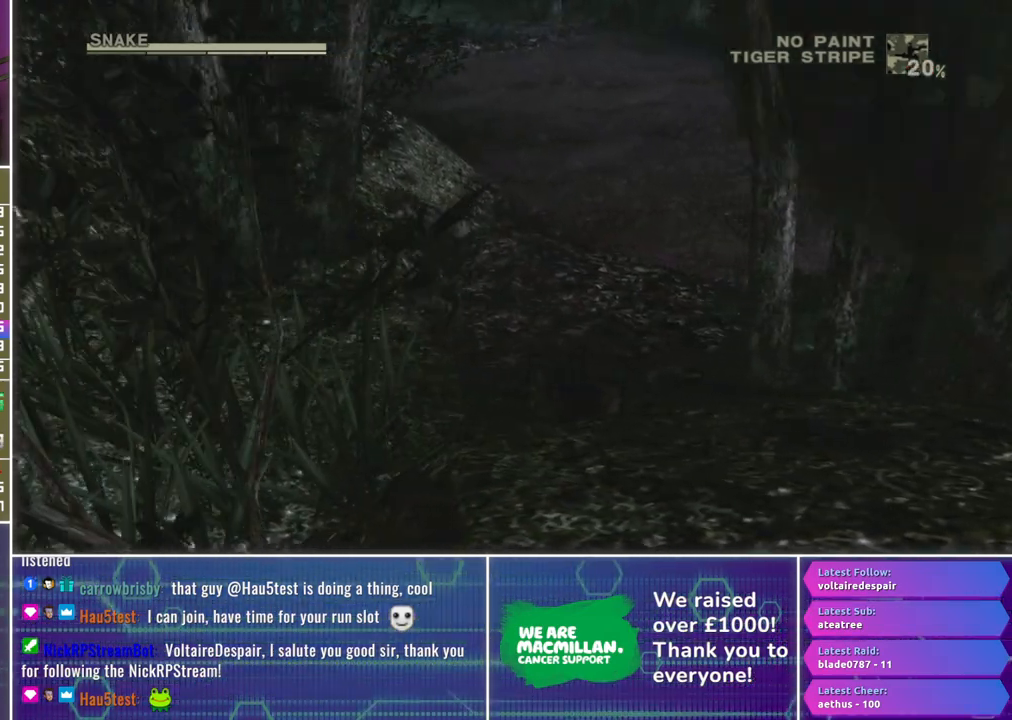
{"buttons": [], "left_stick": "down-left", "right_stick": "center", "events": [[33, "A", "down"], [117, "A", "up"]]}
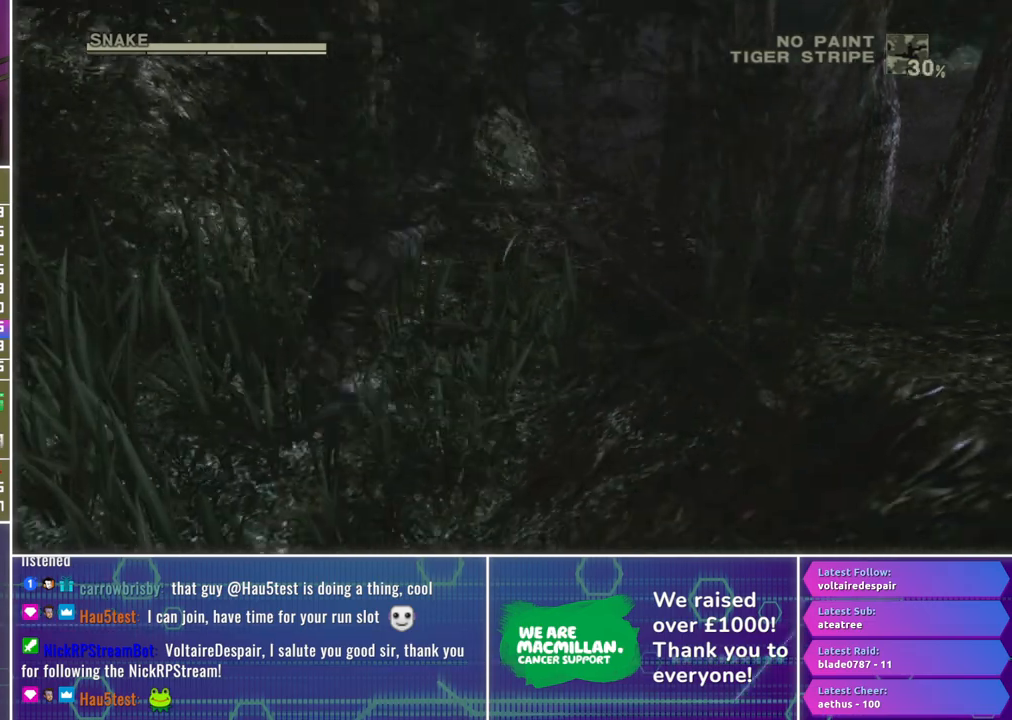
{"buttons": [], "left_stick": "down", "right_stick": "down-left", "events": [[283, "left_stick", "down"], [367, "right_stick", "down-left"]]}
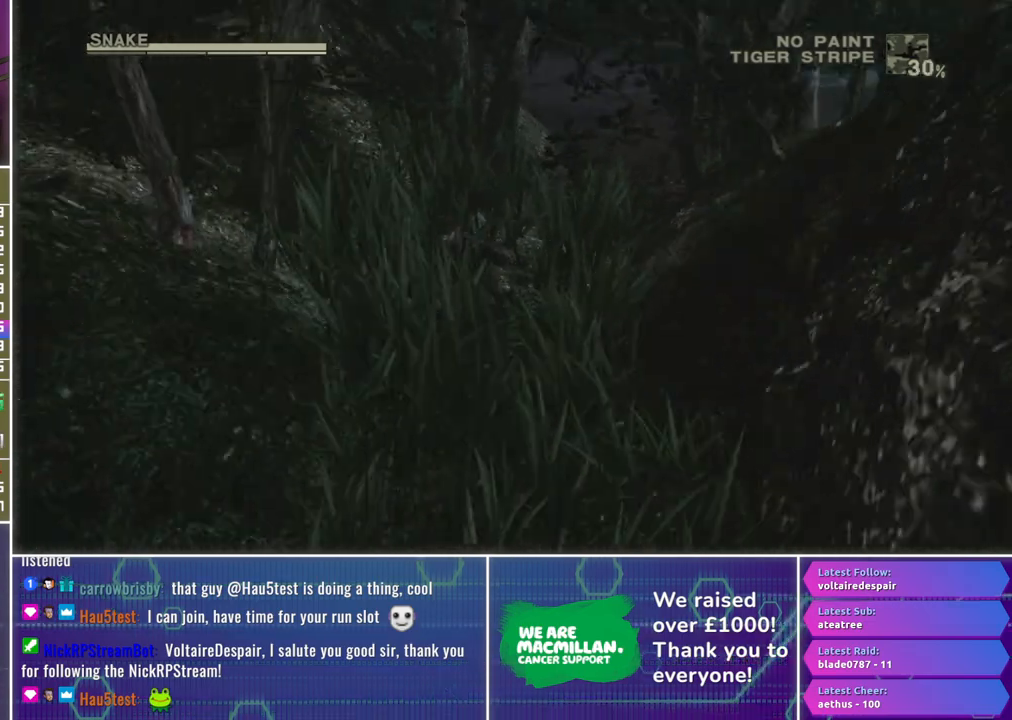
{"buttons": [], "left_stick": "down", "right_stick": "down-left", "events": []}
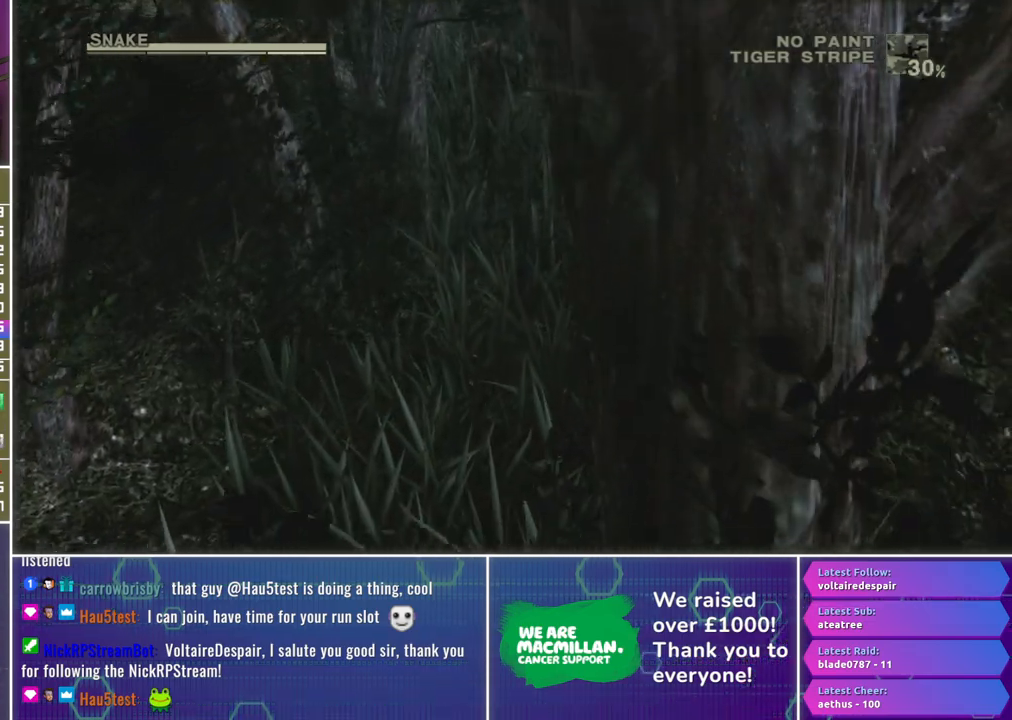
{"buttons": [], "left_stick": "down", "right_stick": "down-left", "events": []}
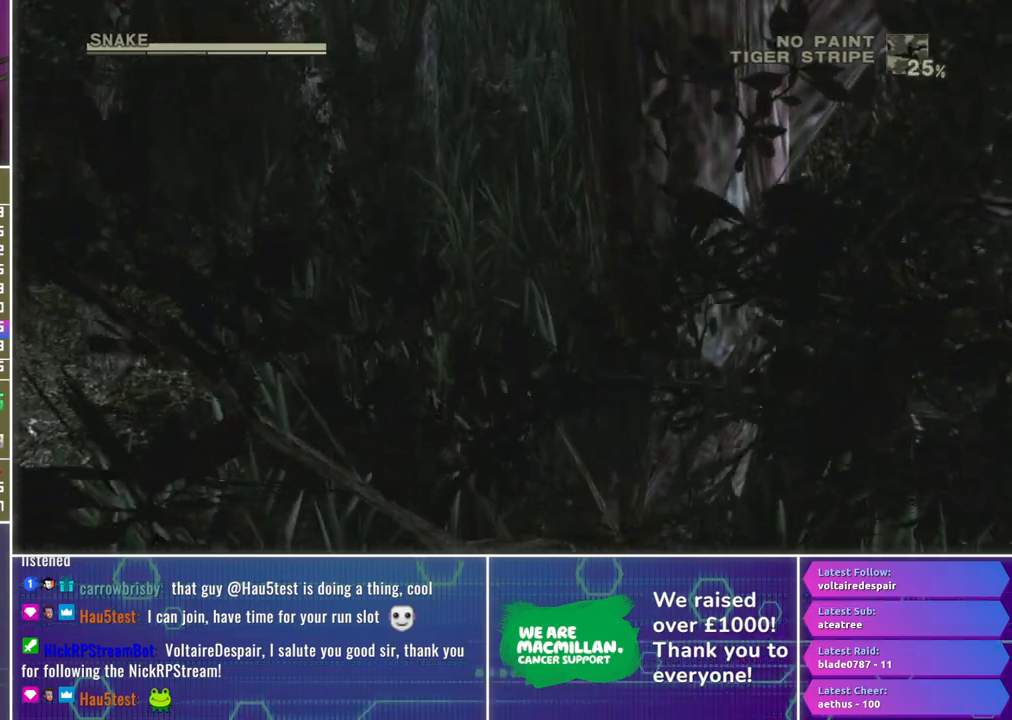
{"buttons": [], "left_stick": "down", "right_stick": "down-left", "events": []}
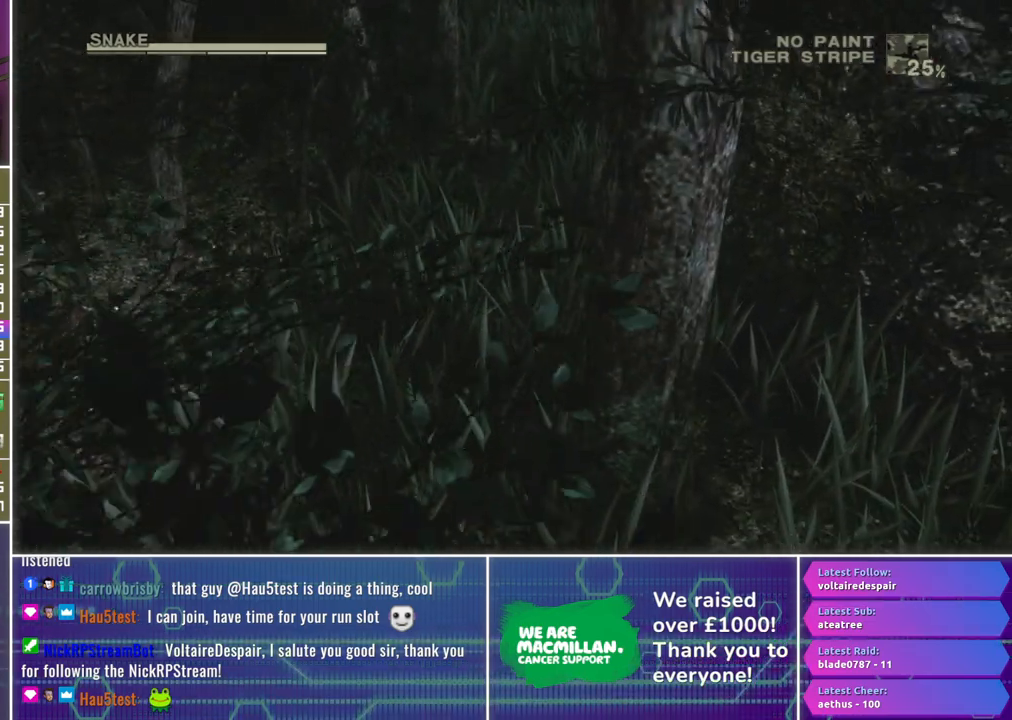
{"buttons": [], "left_stick": "down", "right_stick": "down-left", "events": []}
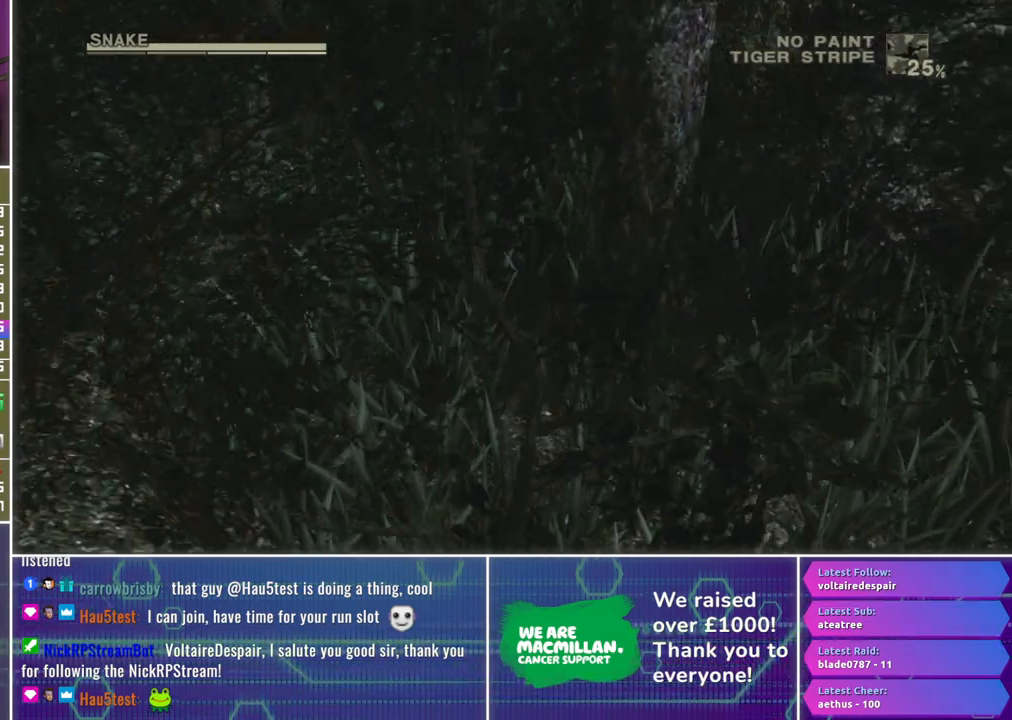
{"buttons": [], "left_stick": "down-right", "right_stick": "down-left", "events": [[467, "left_stick", "down-right"]]}
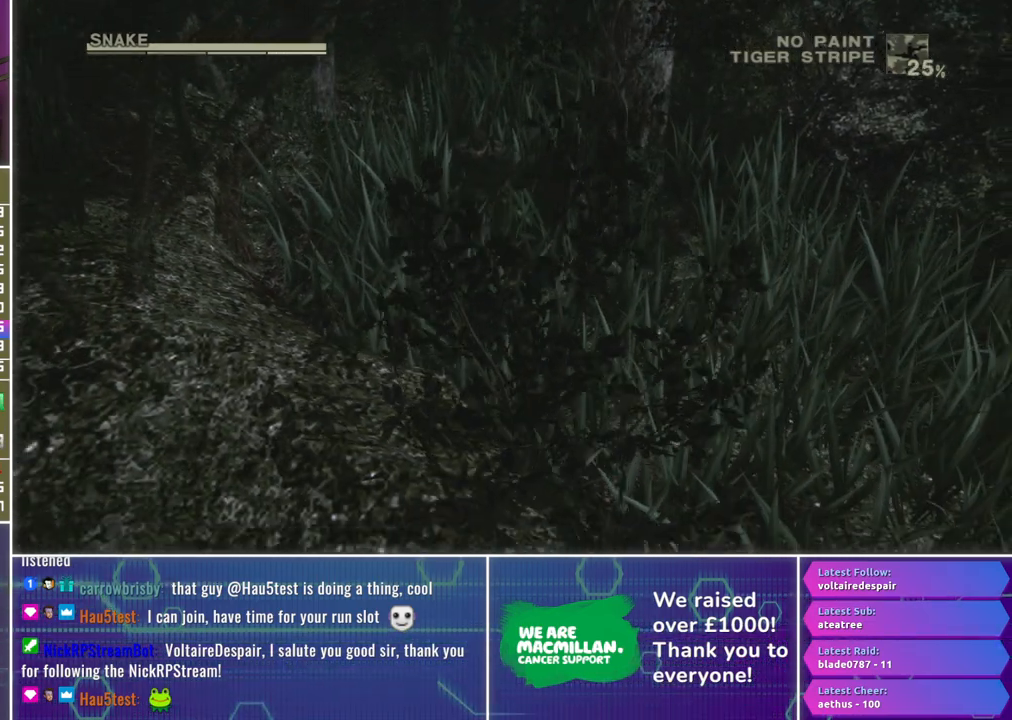
{"buttons": [], "left_stick": "down-right", "right_stick": "down-left", "events": []}
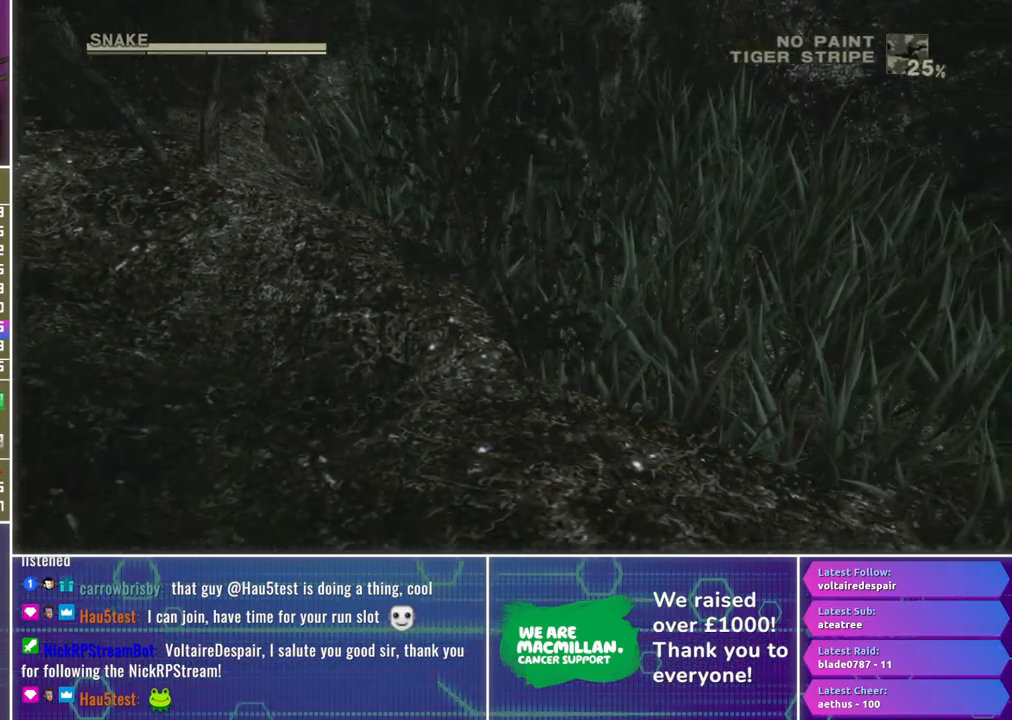
{"buttons": [], "left_stick": "down-right", "right_stick": "down-left", "events": []}
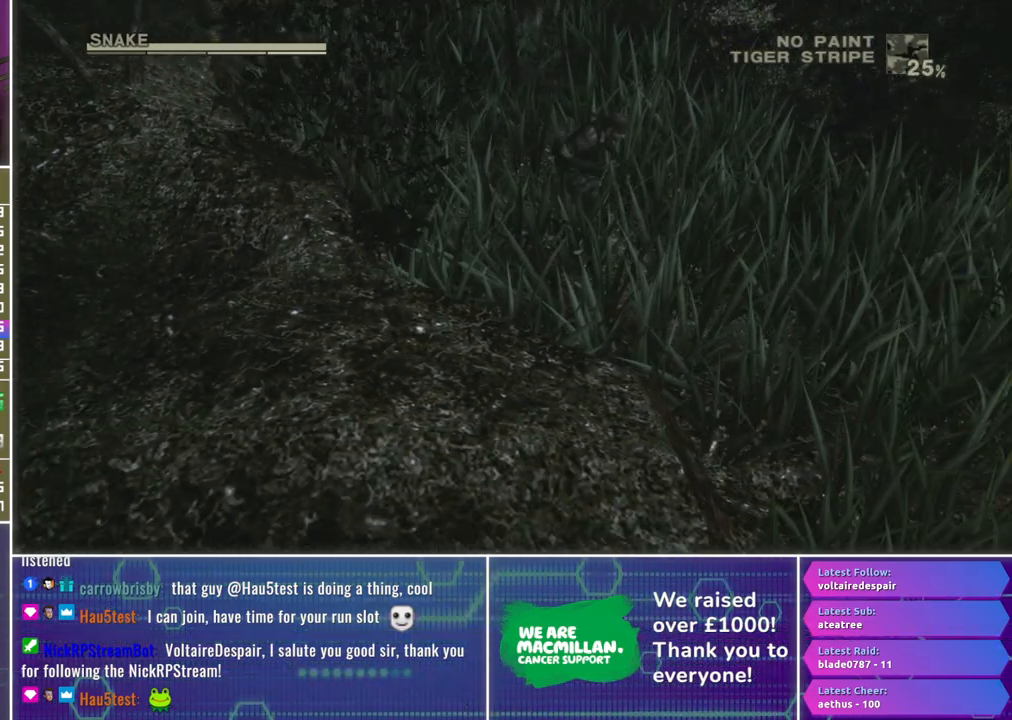
{"buttons": [], "left_stick": "down-right", "right_stick": "down-left", "events": []}